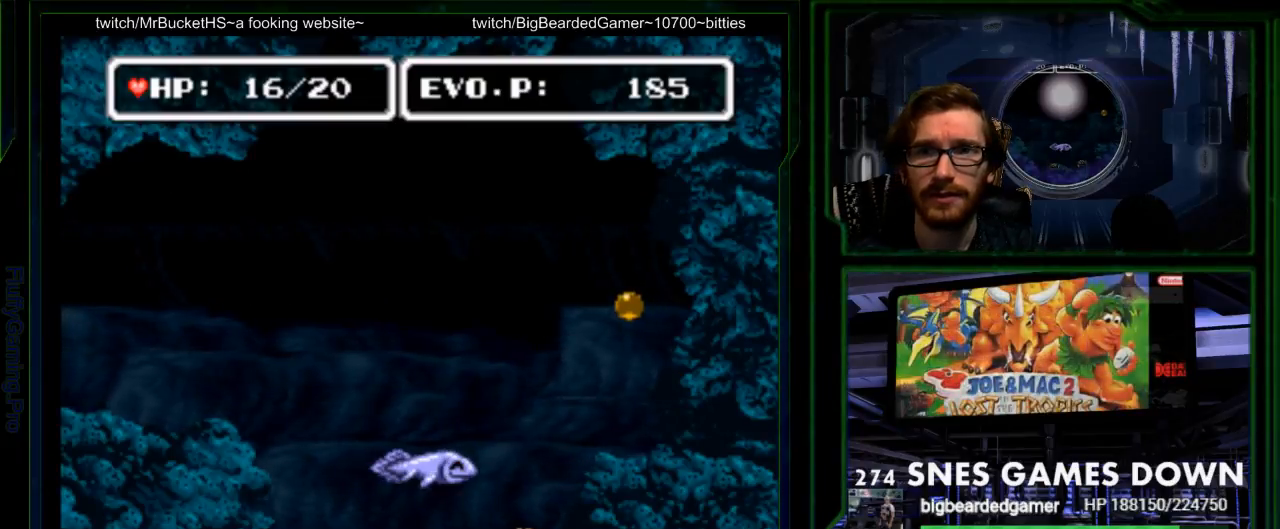
Gameplay with a controller (Nintendo layout); each line is a JSON object with the inputs held at the frame after it. "events" lists button and stick changes between this image and that frame as [ms after this image, input, new state], when the widget could be followed in between. Not read: L3 R3 START.
{"buttons": ["DPAD_DOWN", "DPAD_RIGHT"], "events": [[267, "A", "down"], [383, "DPAD_RIGHT", "down"], [400, "A", "up"]]}
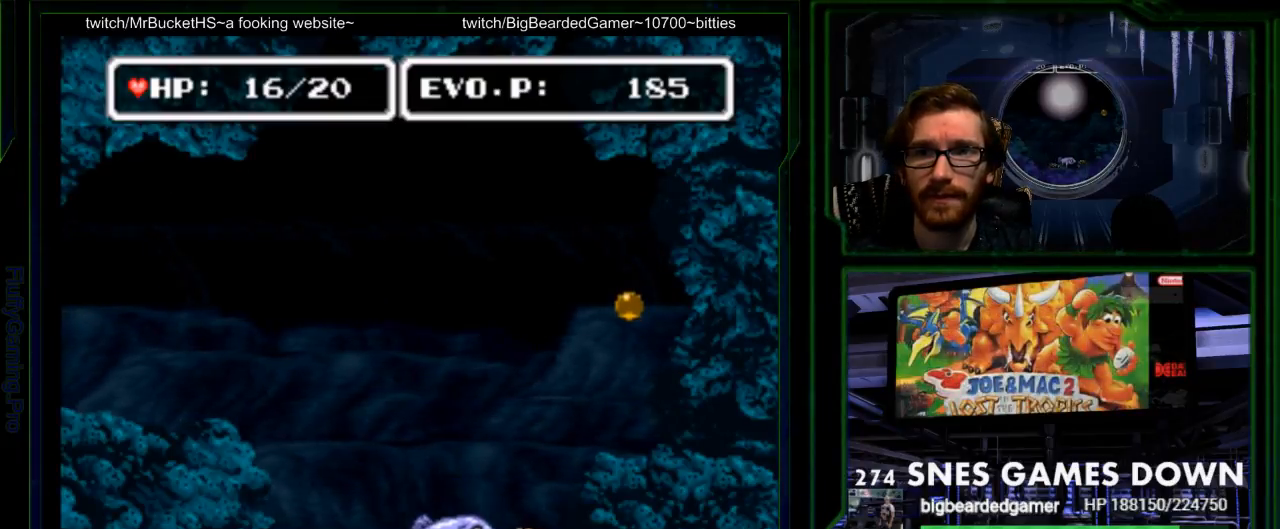
{"buttons": ["DPAD_RIGHT"], "events": [[33, "Y", "down"], [133, "Y", "up"], [200, "DPAD_DOWN", "up"], [233, "Y", "down"], [267, "DPAD_RIGHT", "up"], [333, "Y", "up"], [417, "DPAD_UP", "down"], [450, "DPAD_RIGHT", "down"], [483, "DPAD_UP", "up"]]}
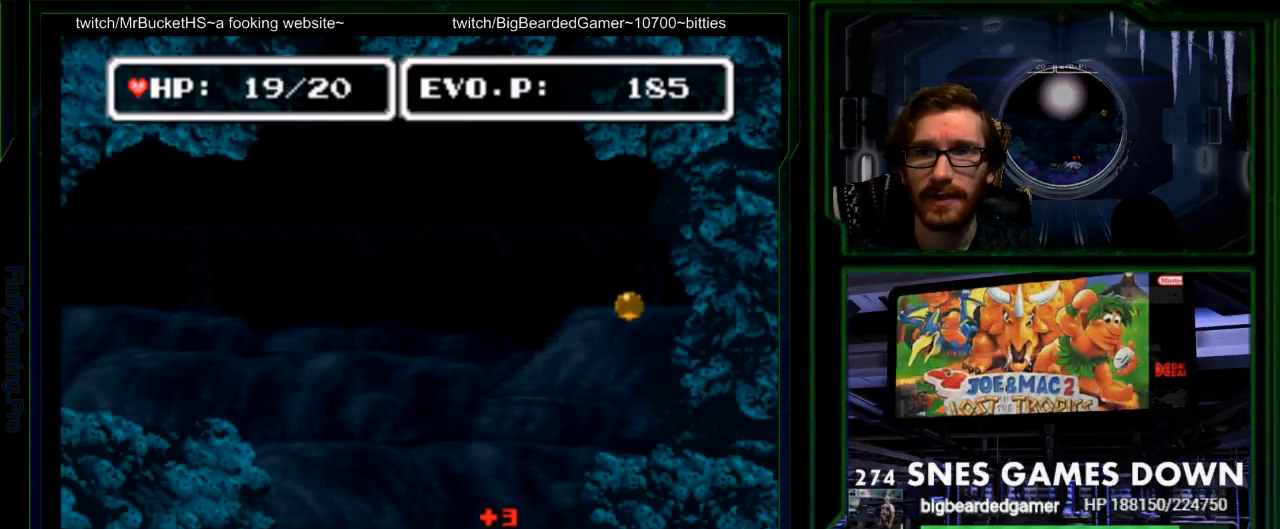
{"buttons": ["Y"], "events": [[117, "DPAD_UP", "down"], [150, "DPAD_RIGHT", "up"], [217, "DPAD_LEFT", "down"], [250, "DPAD_UP", "up"], [300, "Y", "down"], [367, "Y", "up"], [400, "DPAD_LEFT", "up"], [467, "Y", "down"]]}
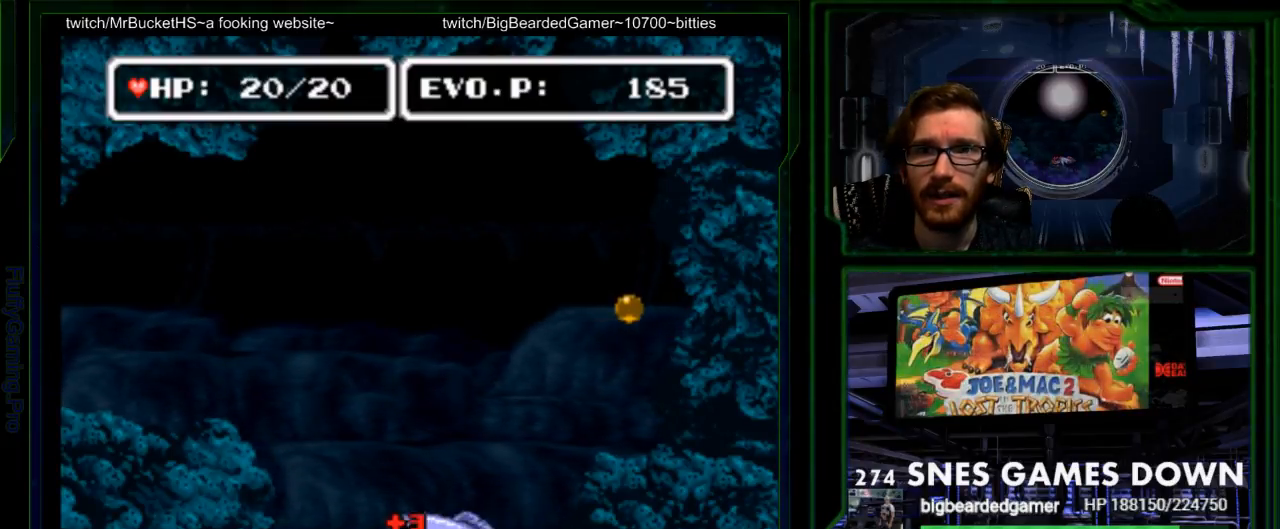
{"buttons": ["DPAD_UP", "DPAD_RIGHT"], "events": [[33, "Y", "up"], [67, "DPAD_UP", "down"], [183, "DPAD_RIGHT", "down"]]}
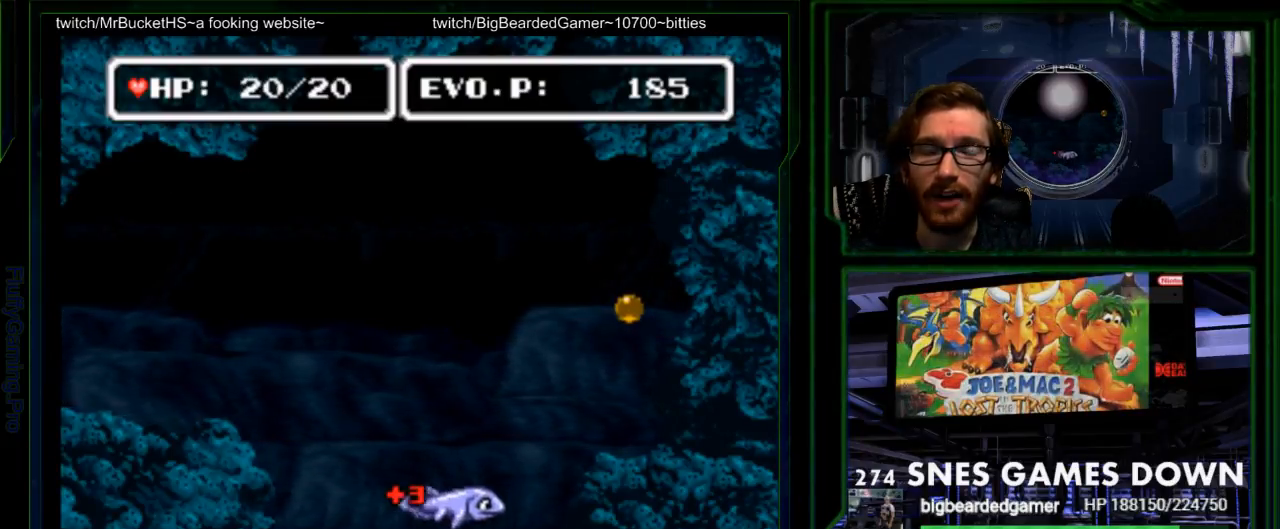
{"buttons": ["DPAD_UP"], "events": [[333, "DPAD_RIGHT", "up"]]}
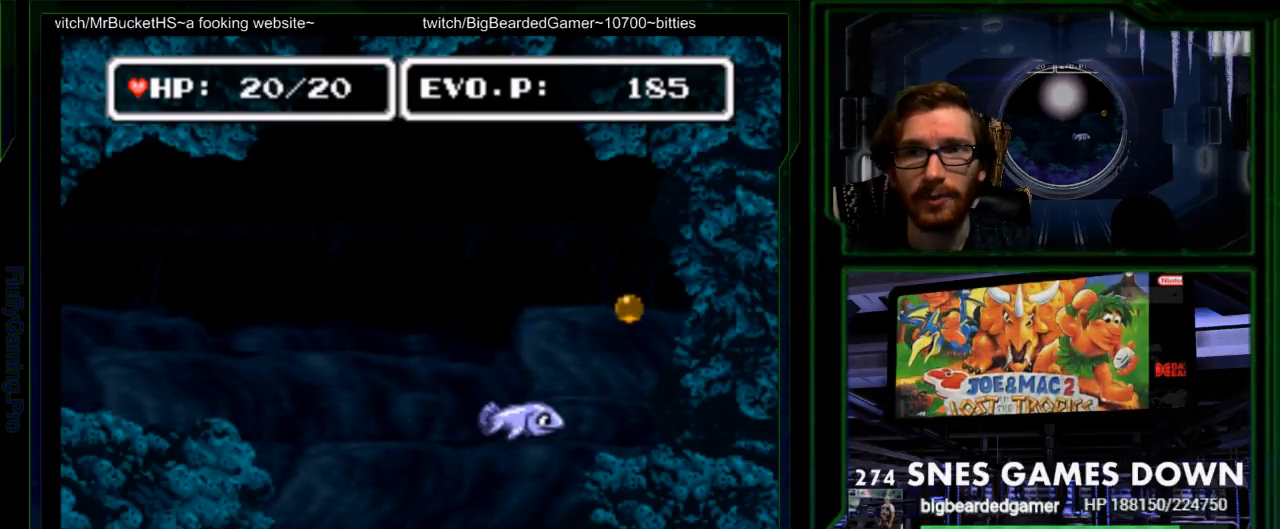
{"buttons": ["DPAD_UP", "DPAD_RIGHT"], "events": [[317, "DPAD_DOWN", "down"], [367, "DPAD_DOWN", "up"], [433, "DPAD_RIGHT", "down"]]}
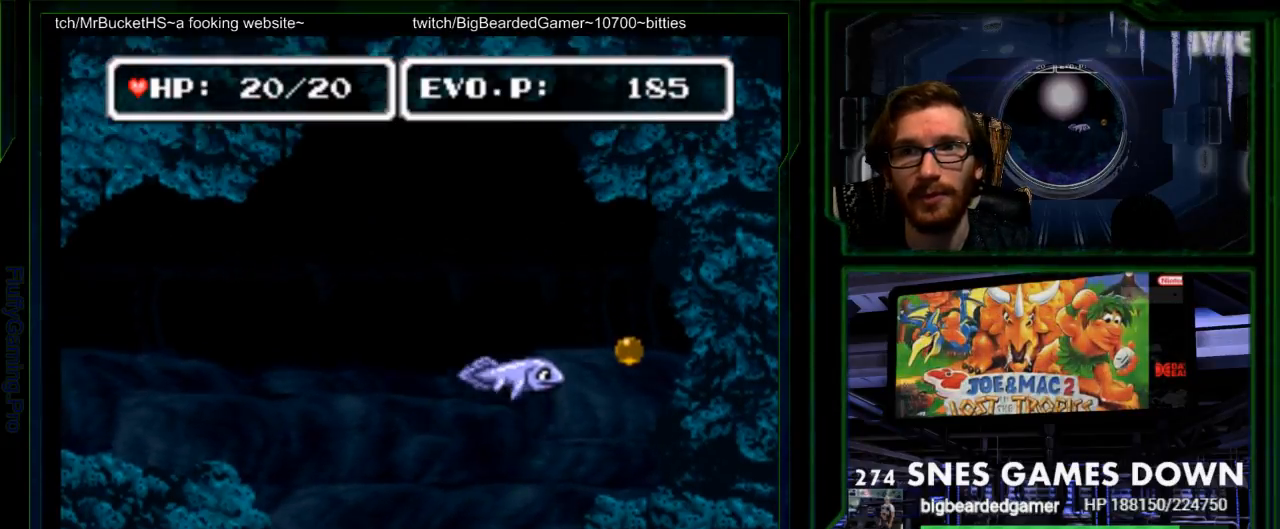
{"buttons": ["SELECT"]}
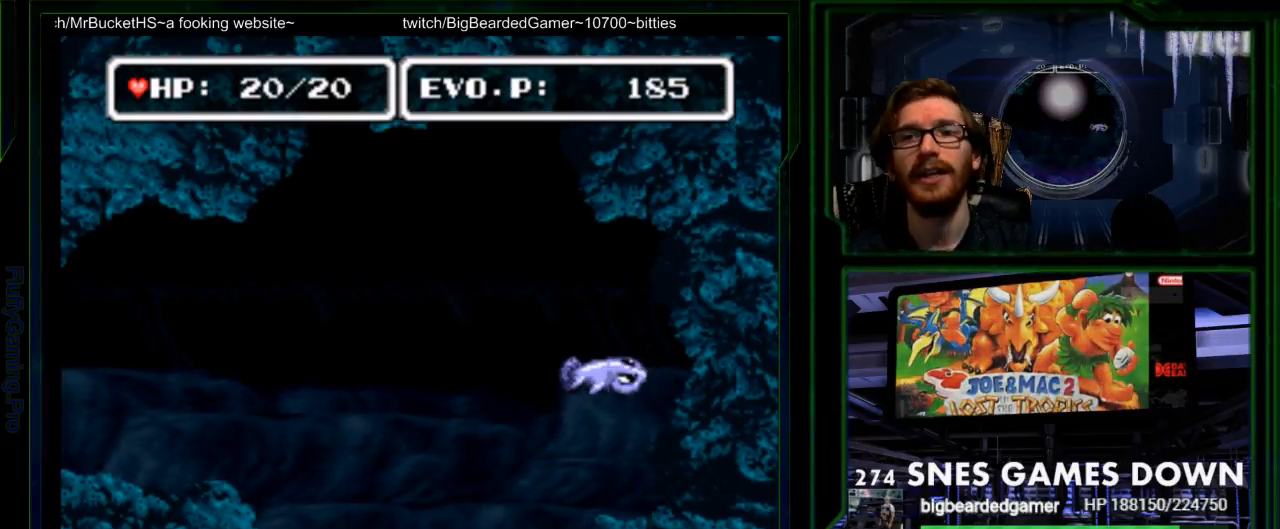
{"buttons": [], "events": [[50, "SELECT", "up"], [50, "Y", "down"], [150, "Y", "up"]]}
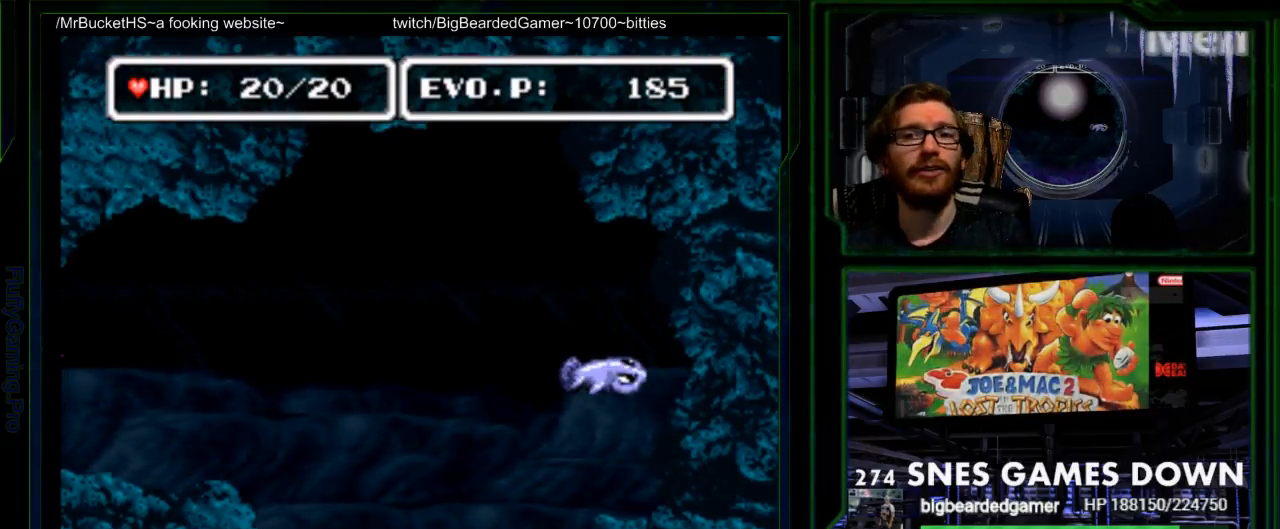
{"buttons": [], "events": [[83, "Y", "down"], [250, "Y", "up"]]}
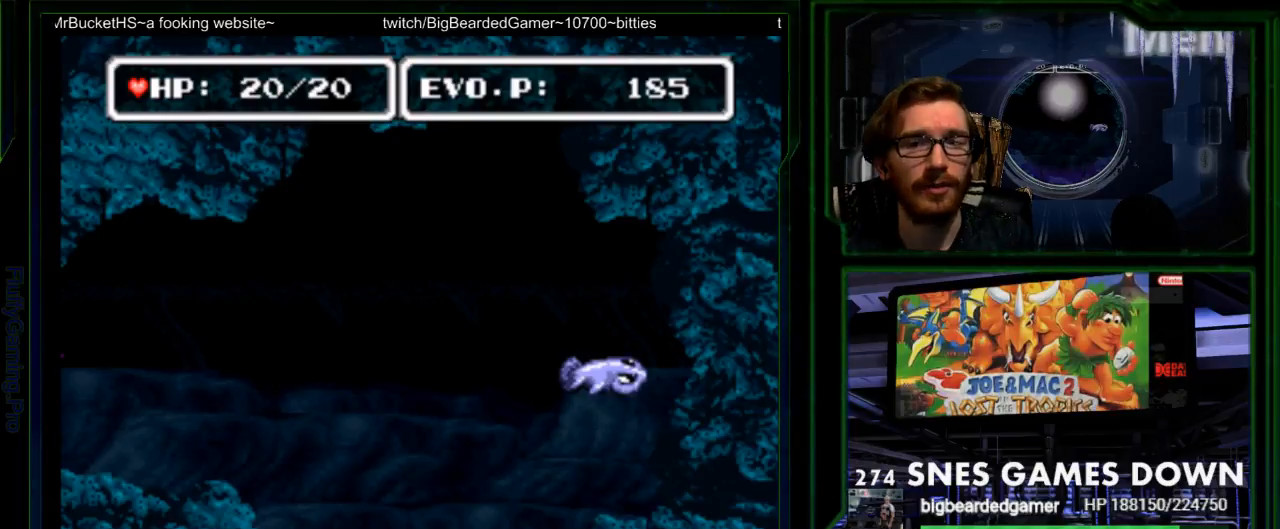
{"buttons": [], "events": [[17, "A", "down"], [183, "A", "up"]]}
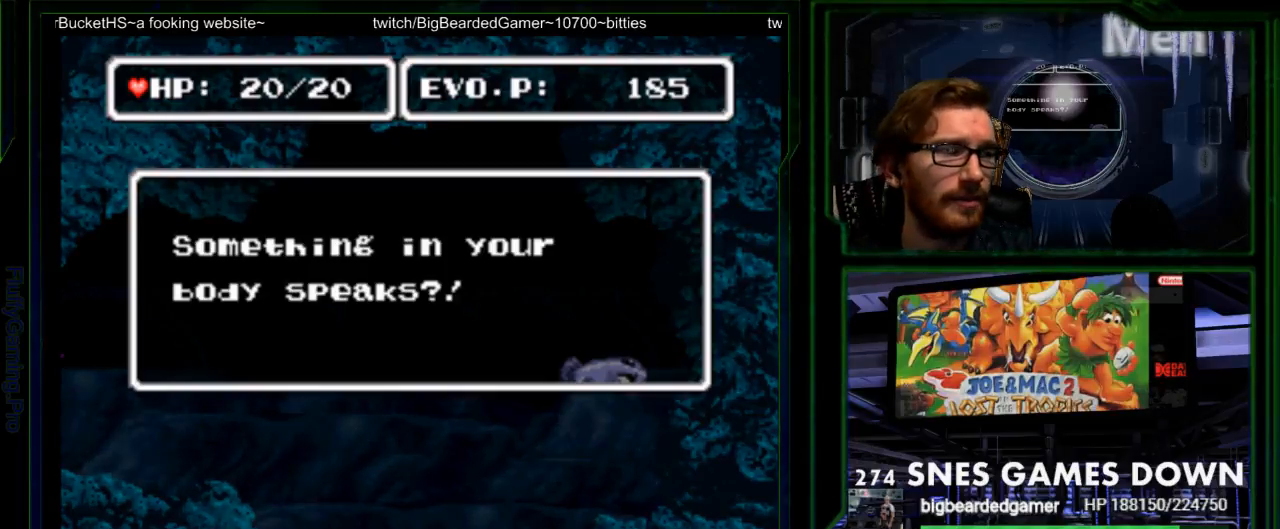
{"buttons": [], "events": [[317, "Y", "down"], [450, "Y", "up"]]}
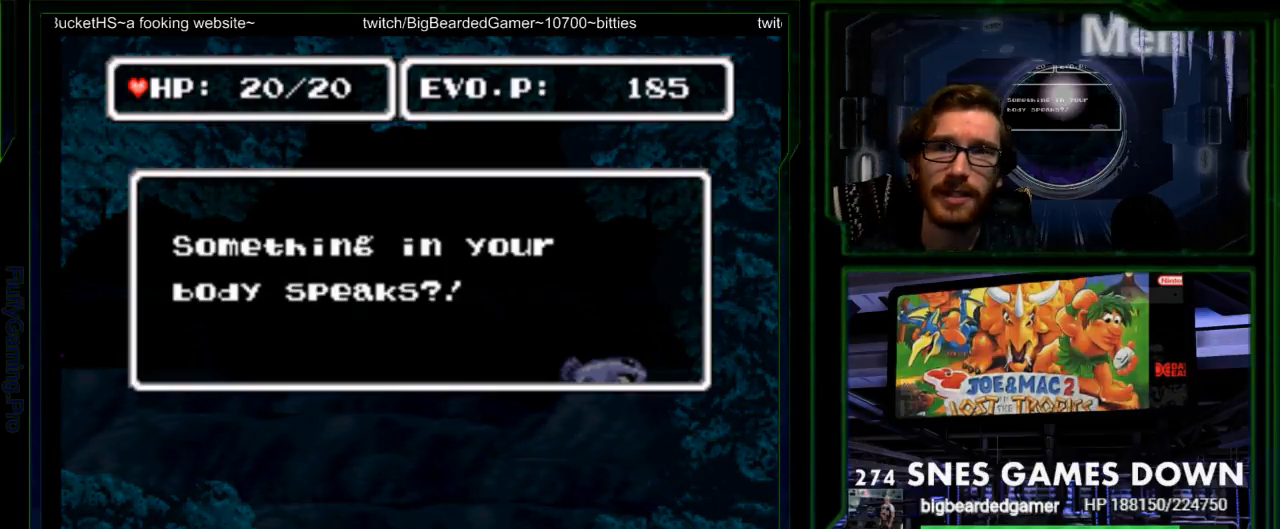
{"buttons": ["B"], "events": [[50, "B", "down"], [117, "B", "up"], [117, "X", "down"], [133, "X", "up"], [267, "B", "down"], [300, "A", "down"], [333, "B", "up"], [333, "X", "down"], [367, "X", "up"], [400, "A", "up"], [500, "B", "down"]]}
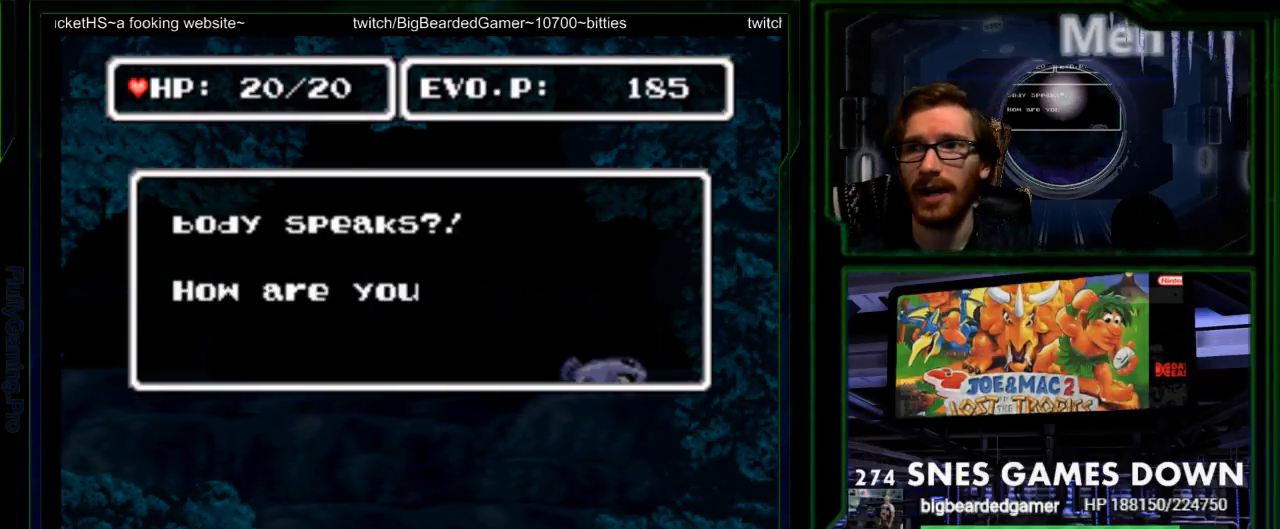
{"buttons": ["B", "Y"], "events": [[17, "Y", "down"], [50, "A", "down"], [50, "B", "up"], [50, "X", "down"], [50, "Y", "up"], [83, "X", "up"], [150, "A", "up"], [250, "B", "down"], [250, "Y", "down"], [283, "X", "down"], [283, "Y", "up"], [317, "A", "down"], [317, "B", "up"], [333, "X", "up"], [417, "A", "up"], [467, "B", "down"], [500, "Y", "down"]]}